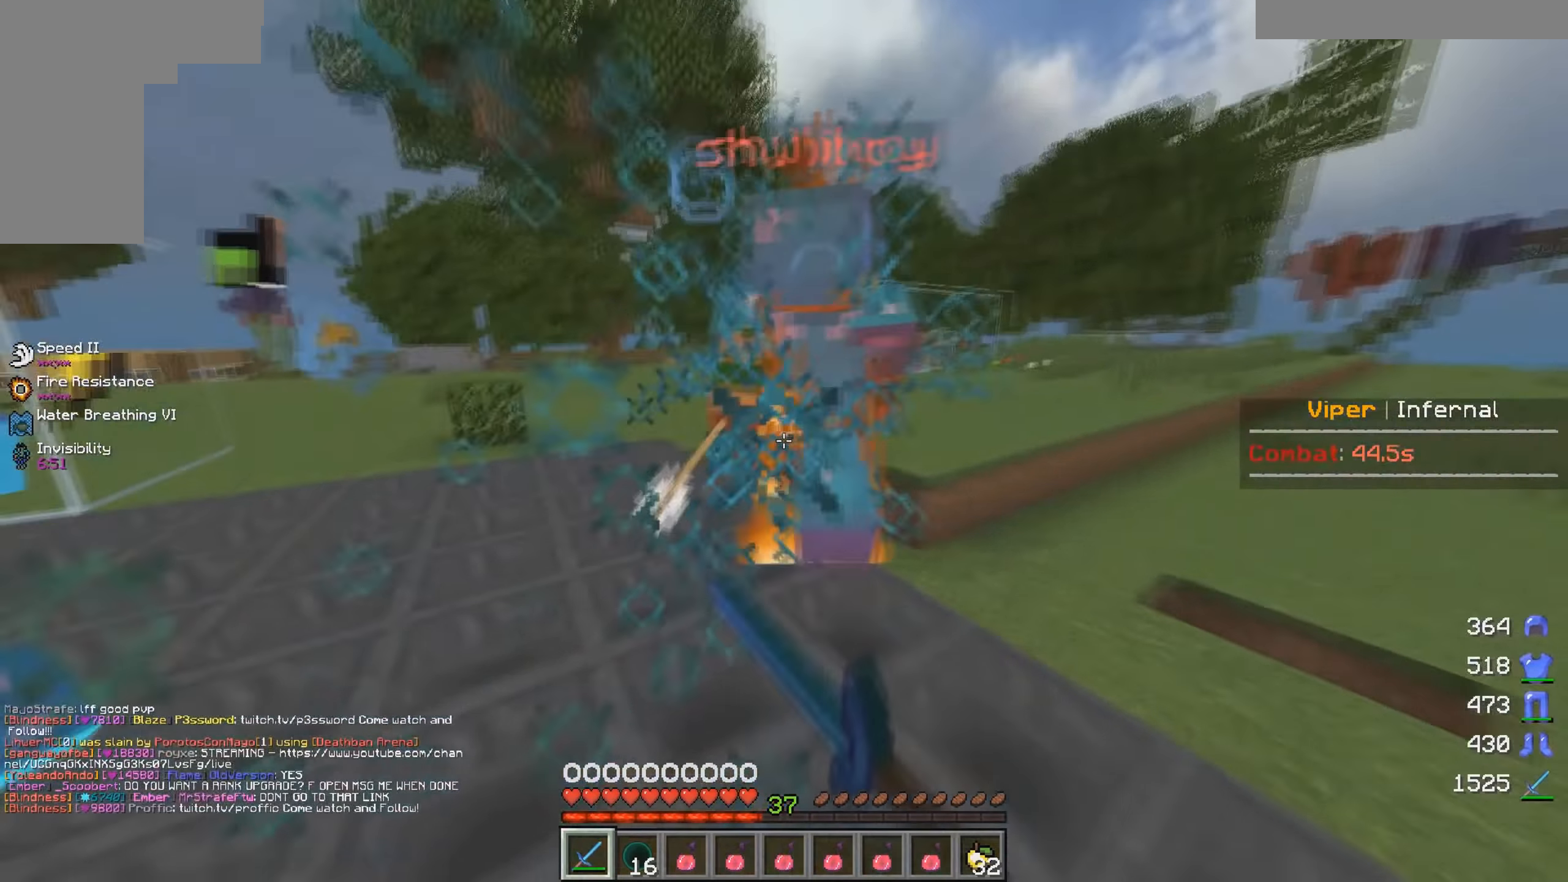
Gameplay with keyboard and mouse; each line is a JSON object with the keys and mouse buttons held at the frame after it. "events" lists presses ("down") and releases ("up") of "a", "d", "s", "w", "mouse_left" and "mouse_right" between this image and that frame as [ms after this image, input, new state], when the widget could be followed in between. "mouse_left", "mouse_right" = the "left", "right" buttons of the "mouse" list. No other keys are recorded. Fast repeated clicks can show as one long hold. Mouse movement is not recorded.
{"keys": ["w"], "mouse": ["left"], "events": [[134, "d", "up"], [400, "a", "up"]]}
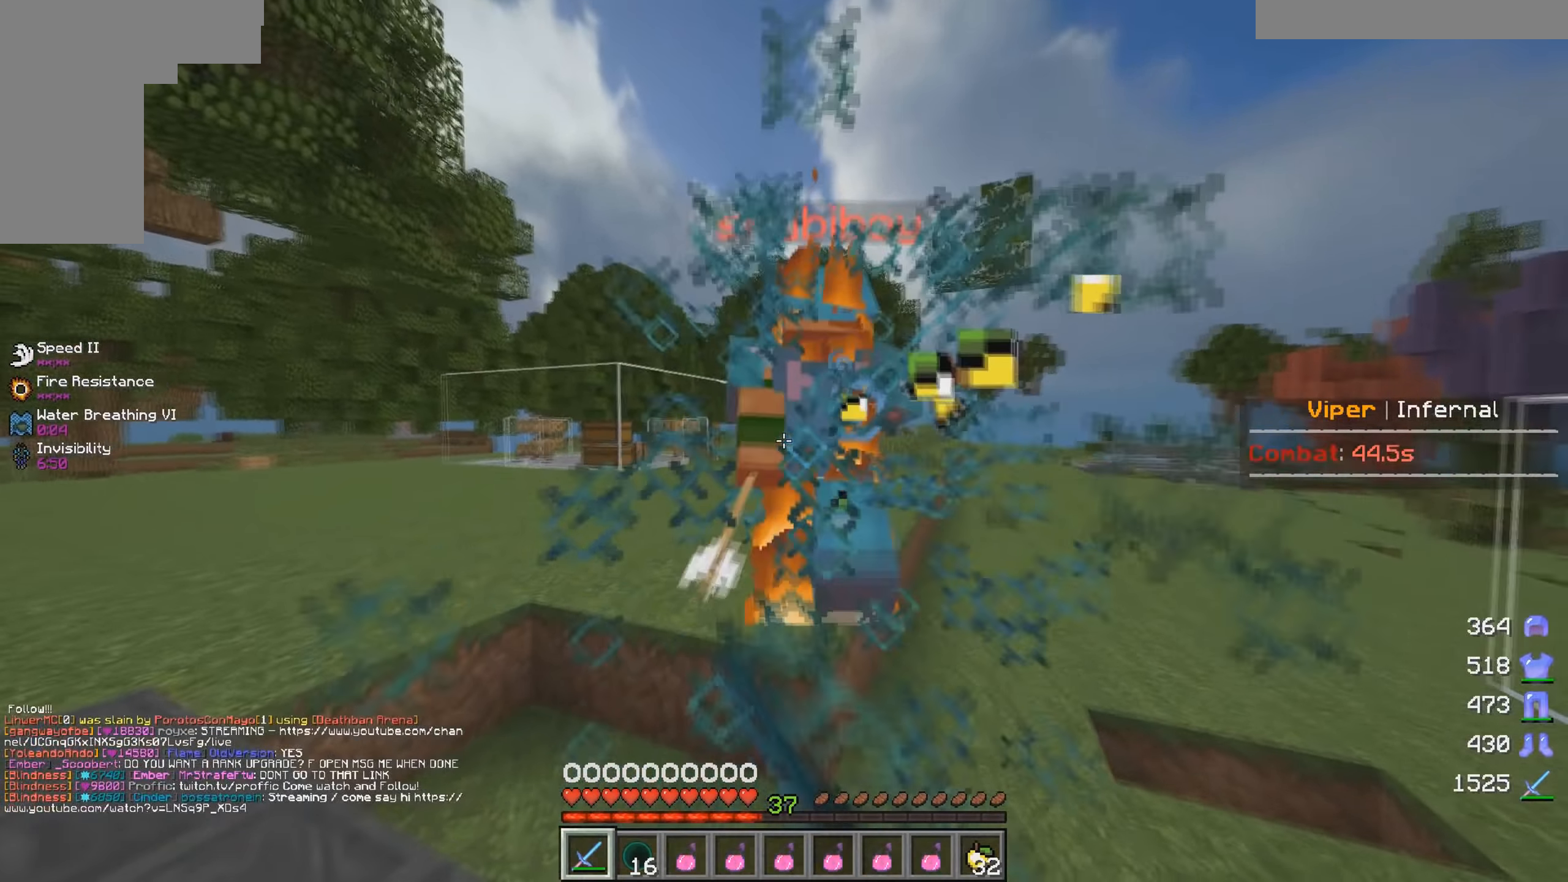
{"keys": ["w"], "mouse": ["left"], "events": [[50, "mouse_left", "up"], [84, "mouse_left", "down"]]}
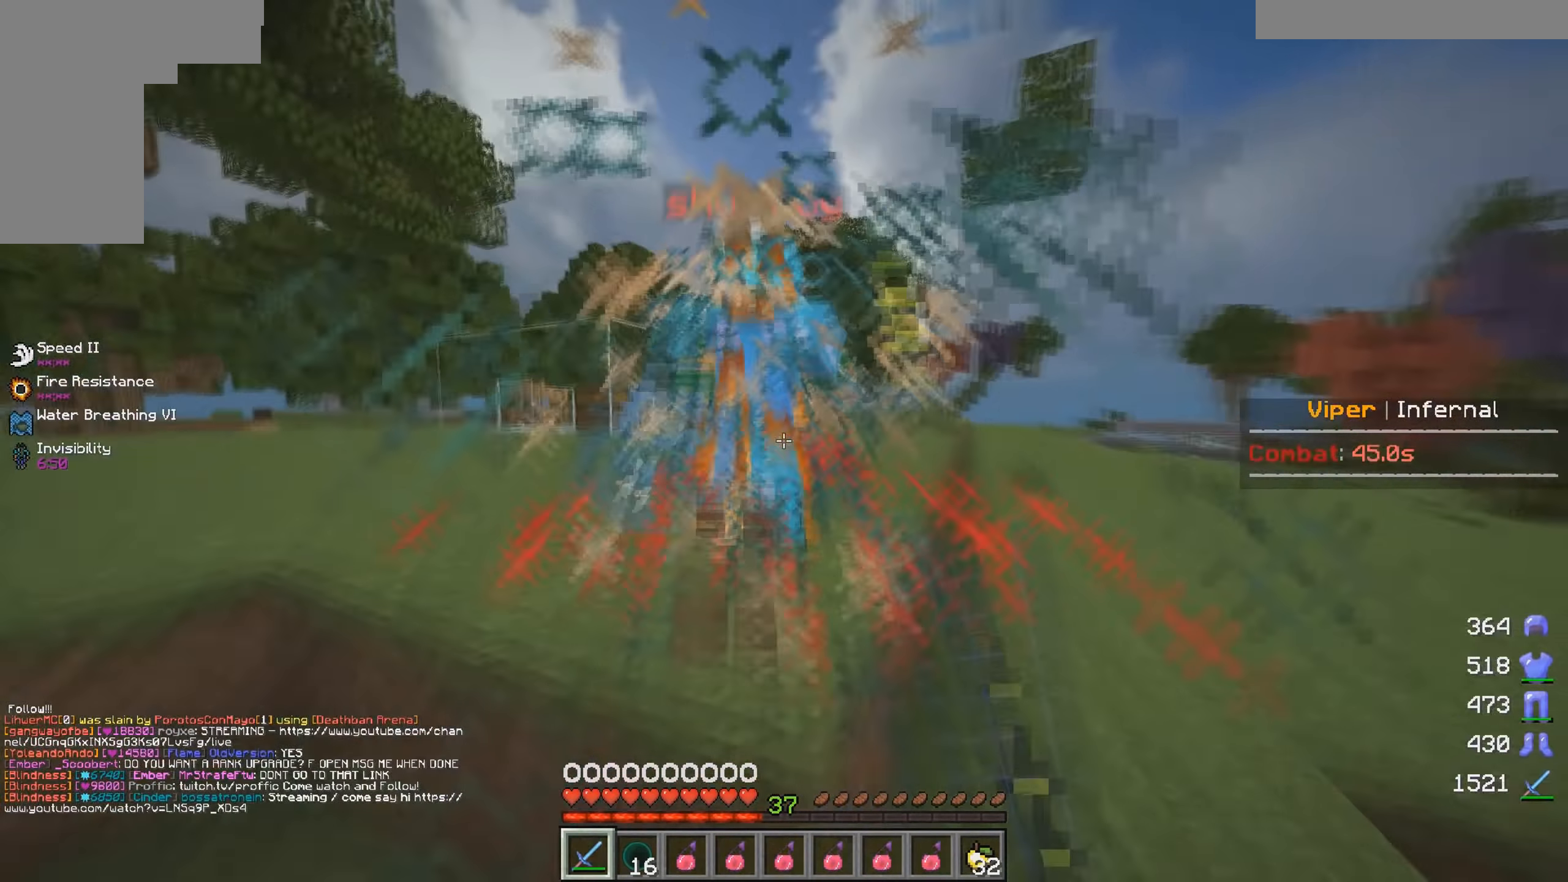
{"keys": ["w"], "mouse": ["left"], "events": [[316, "mouse_left", "up"], [500, "mouse_left", "down"]]}
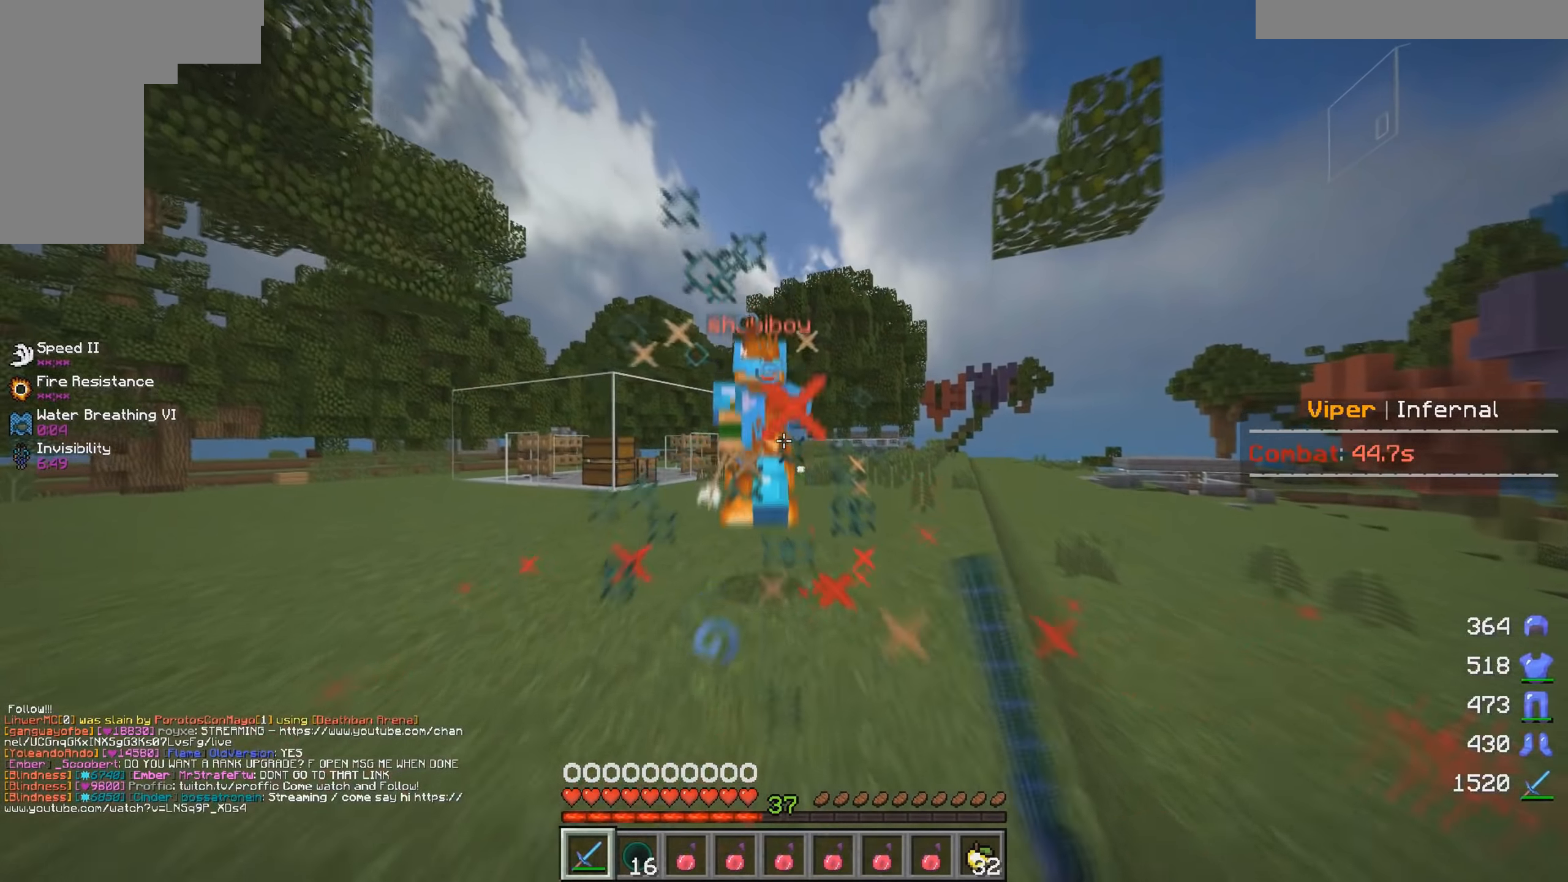
{"keys": ["w"], "mouse": ["left"], "events": [[66, "mouse_left", "up"], [166, "mouse_left", "down"], [216, "mouse_left", "up"], [300, "mouse_left", "down"], [350, "mouse_left", "up"], [433, "mouse_left", "down"]]}
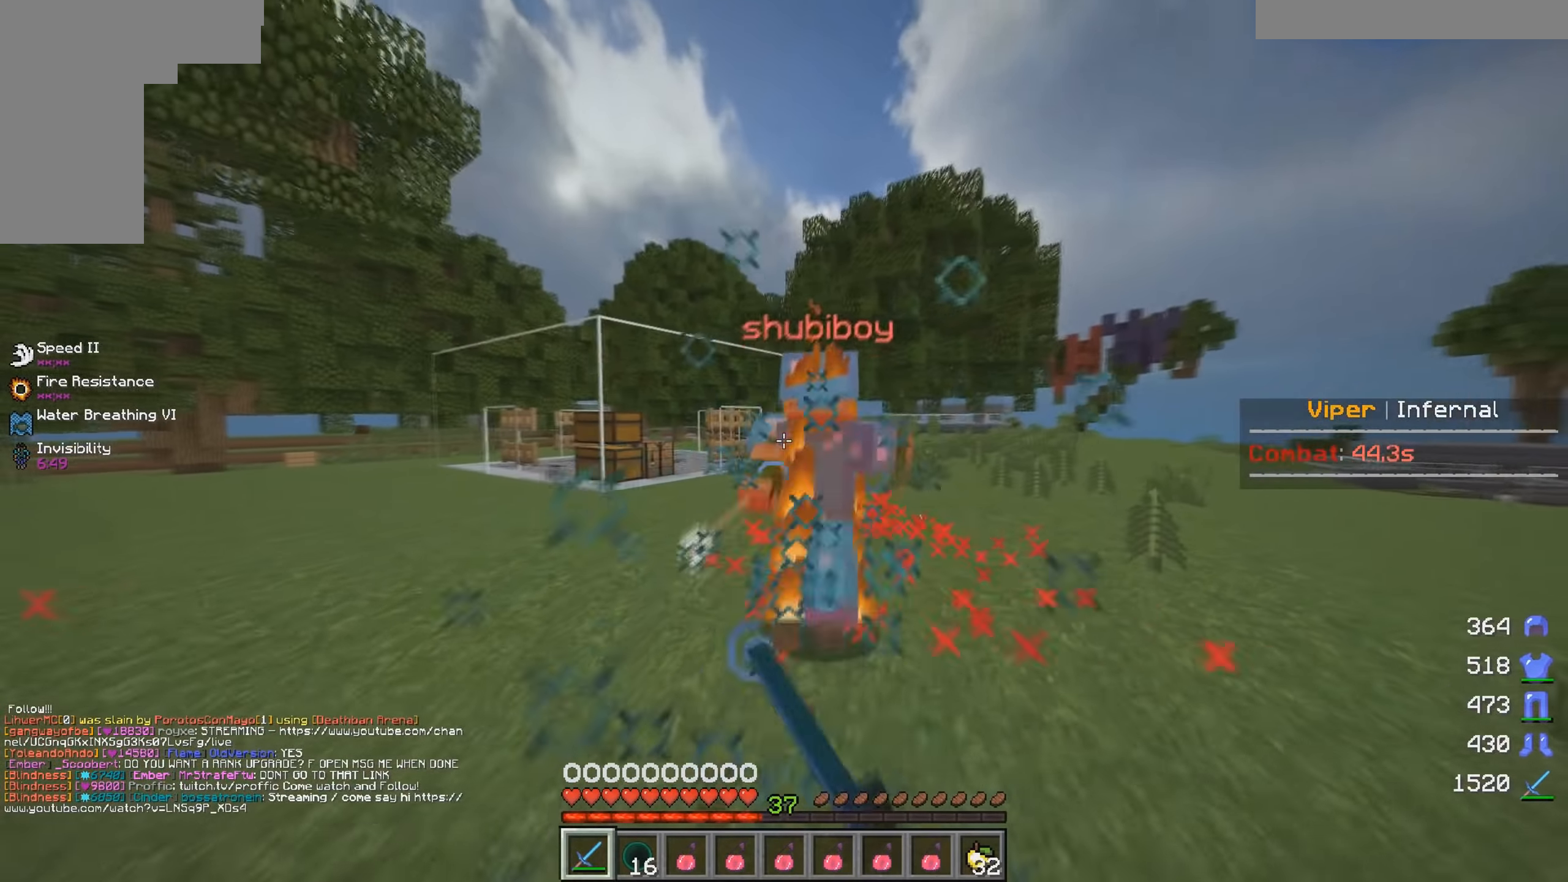
{"keys": ["w"], "mouse": [], "events": [[100, "mouse_left", "up"], [166, "mouse_left", "down"], [400, "mouse_left", "up"]]}
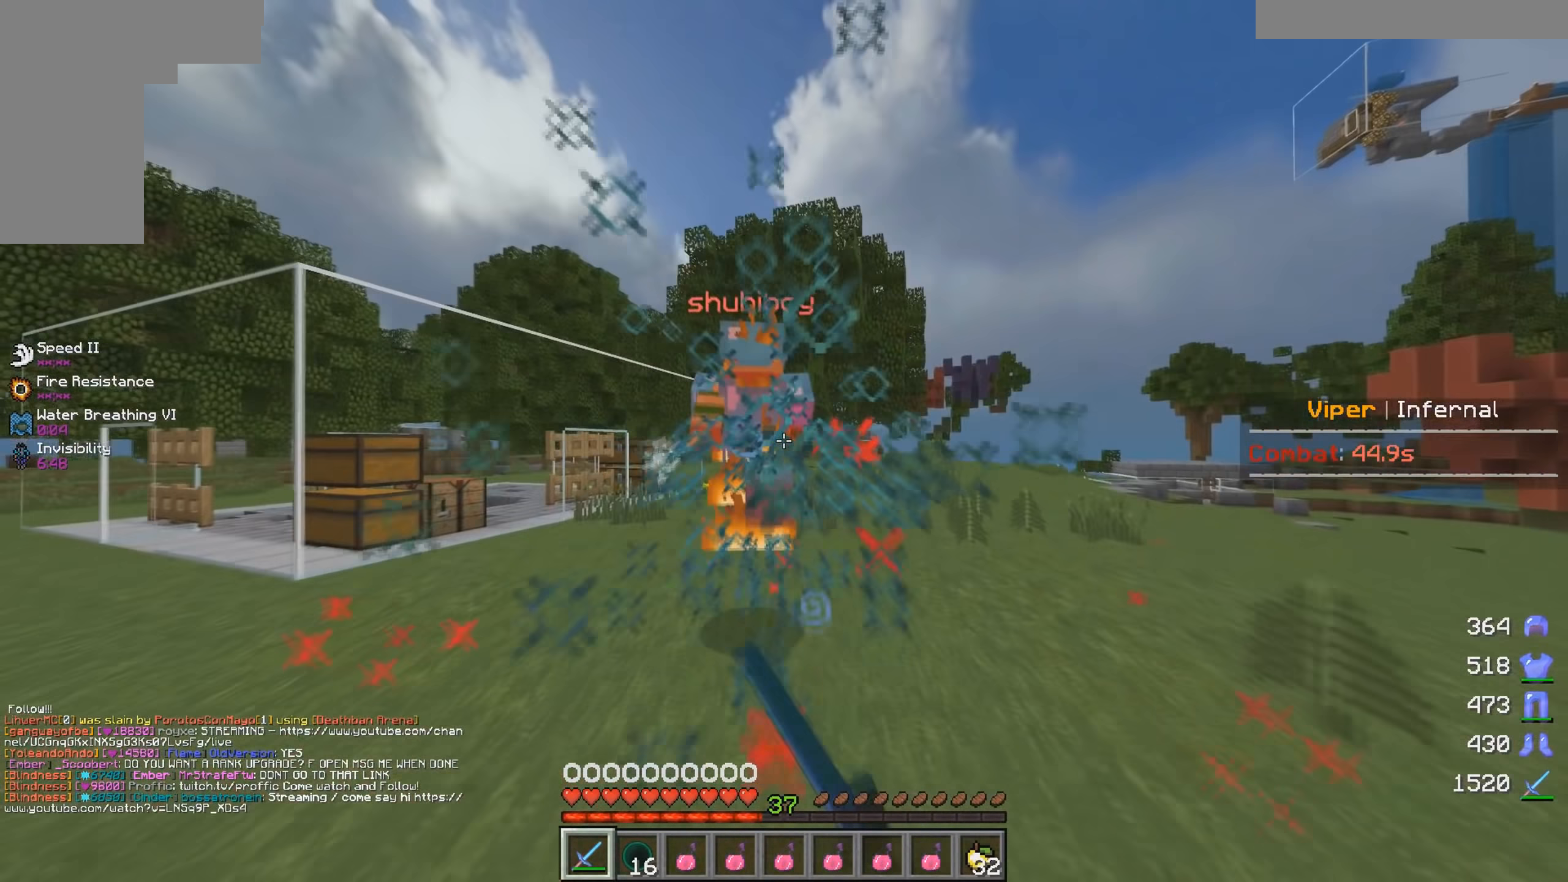
{"keys": ["w"], "mouse": [], "events": [[250, "mouse_left", "down"], [450, "mouse_left", "up"]]}
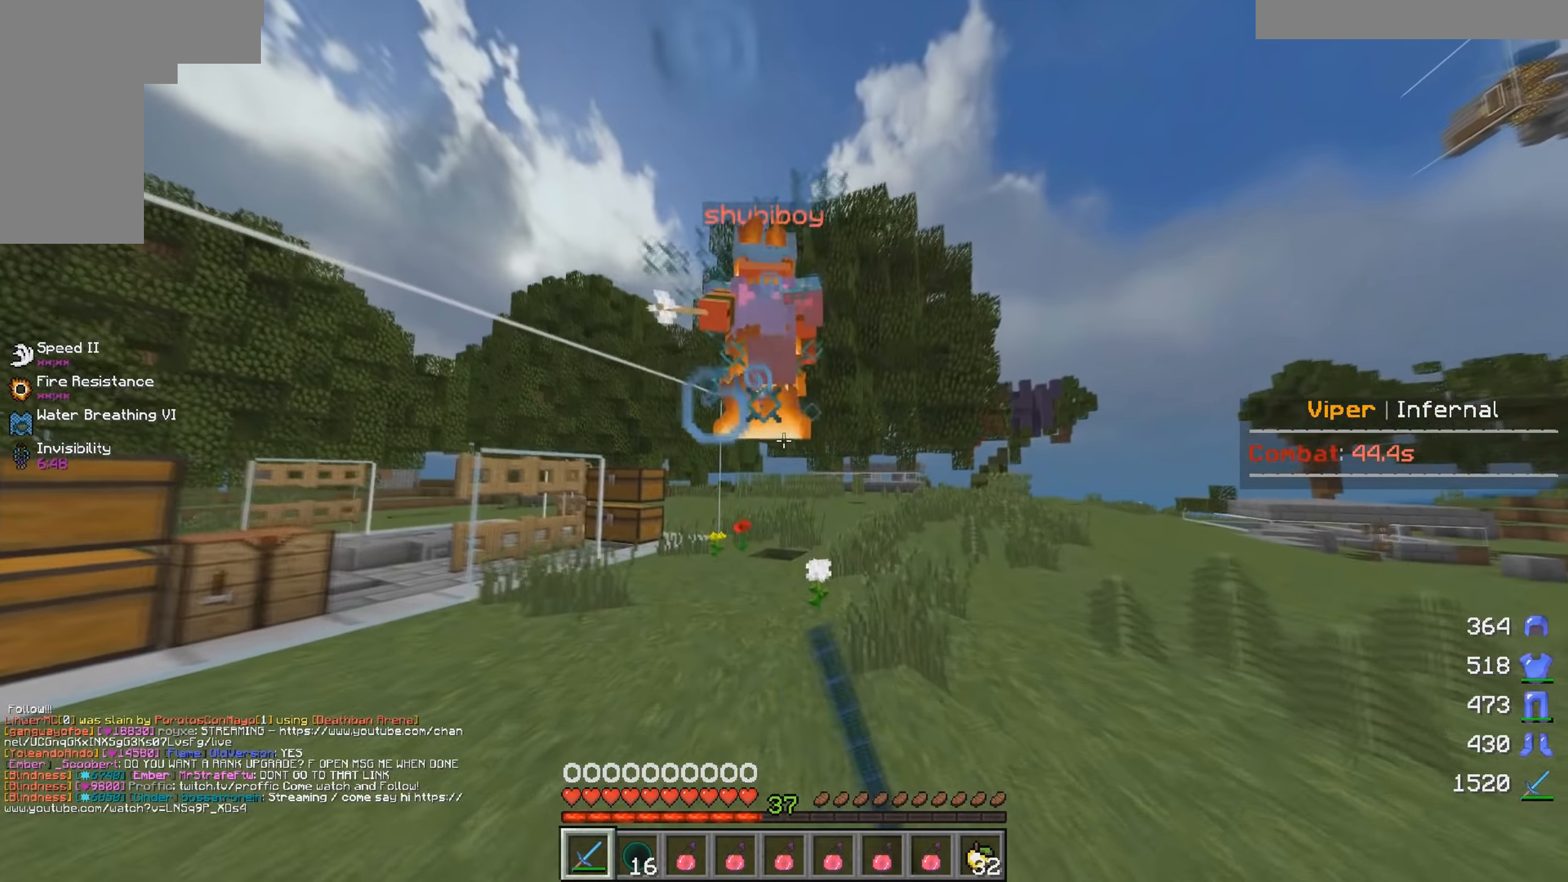
{"keys": ["w"], "mouse": ["left"], "events": [[216, "mouse_left", "down"]]}
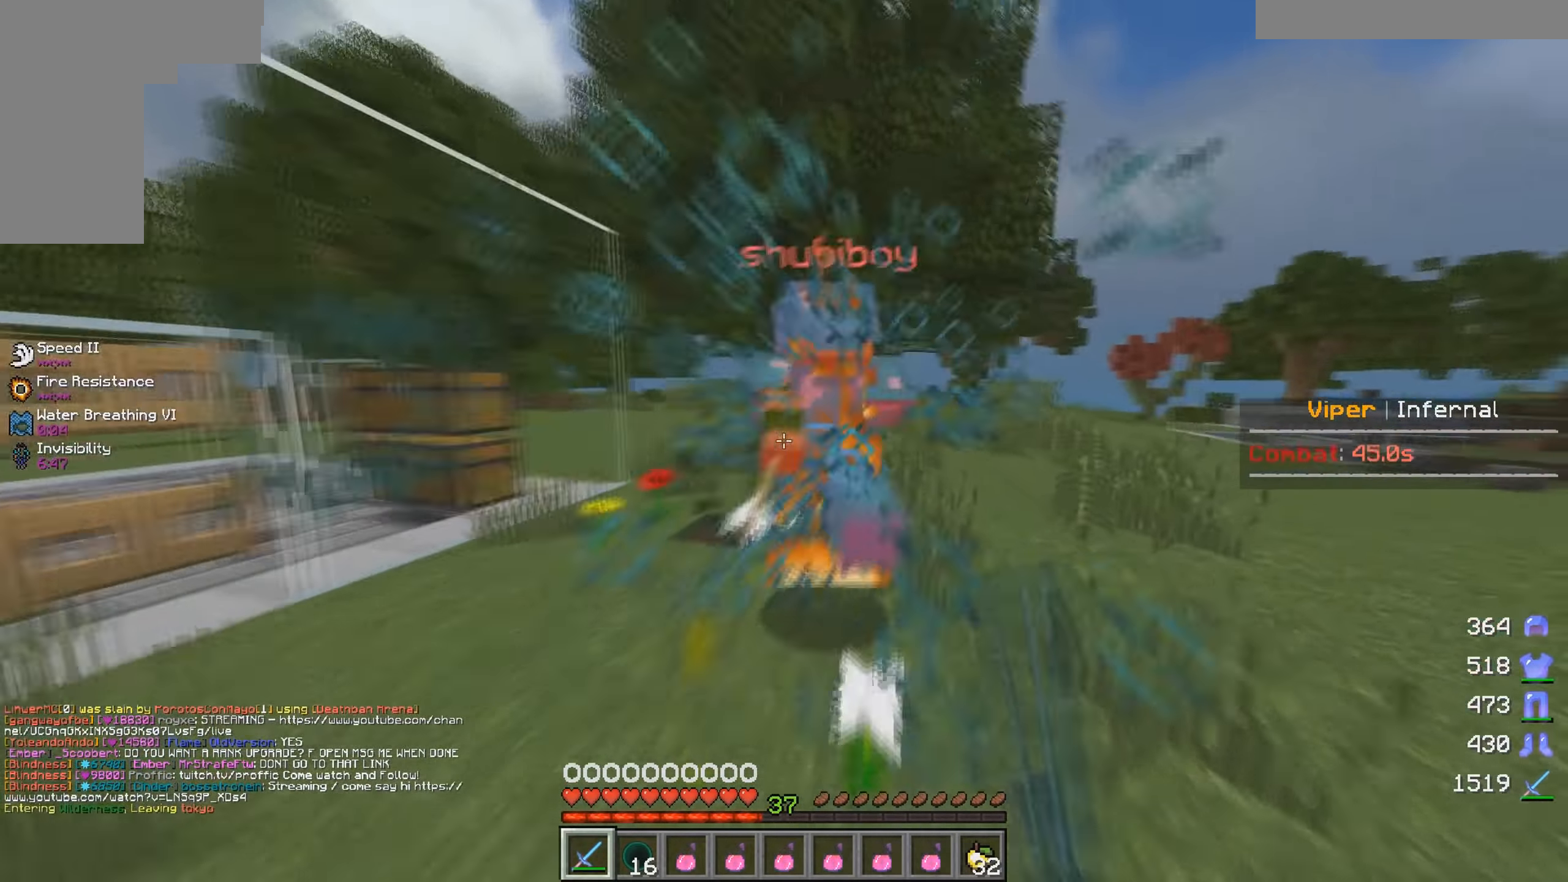
{"keys": ["w"], "mouse": ["left"], "events": [[300, "mouse_left", "up"], [350, "mouse_left", "down"]]}
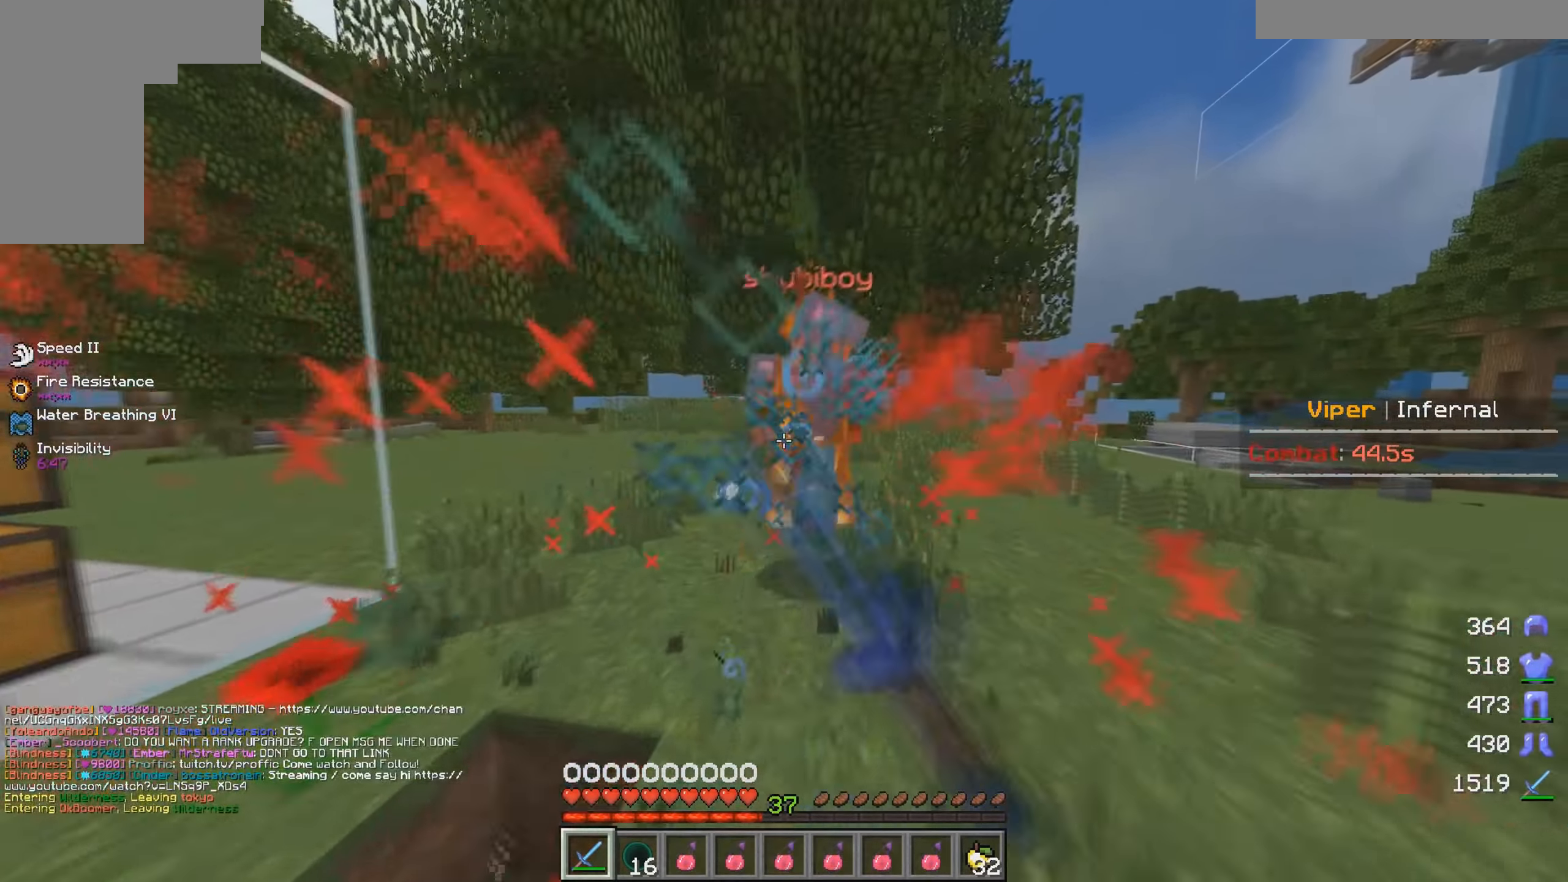
{"keys": ["d", "w"], "mouse": ["left"], "events": [[200, "mouse_left", "up"], [316, "mouse_left", "down"], [450, "d", "down"]]}
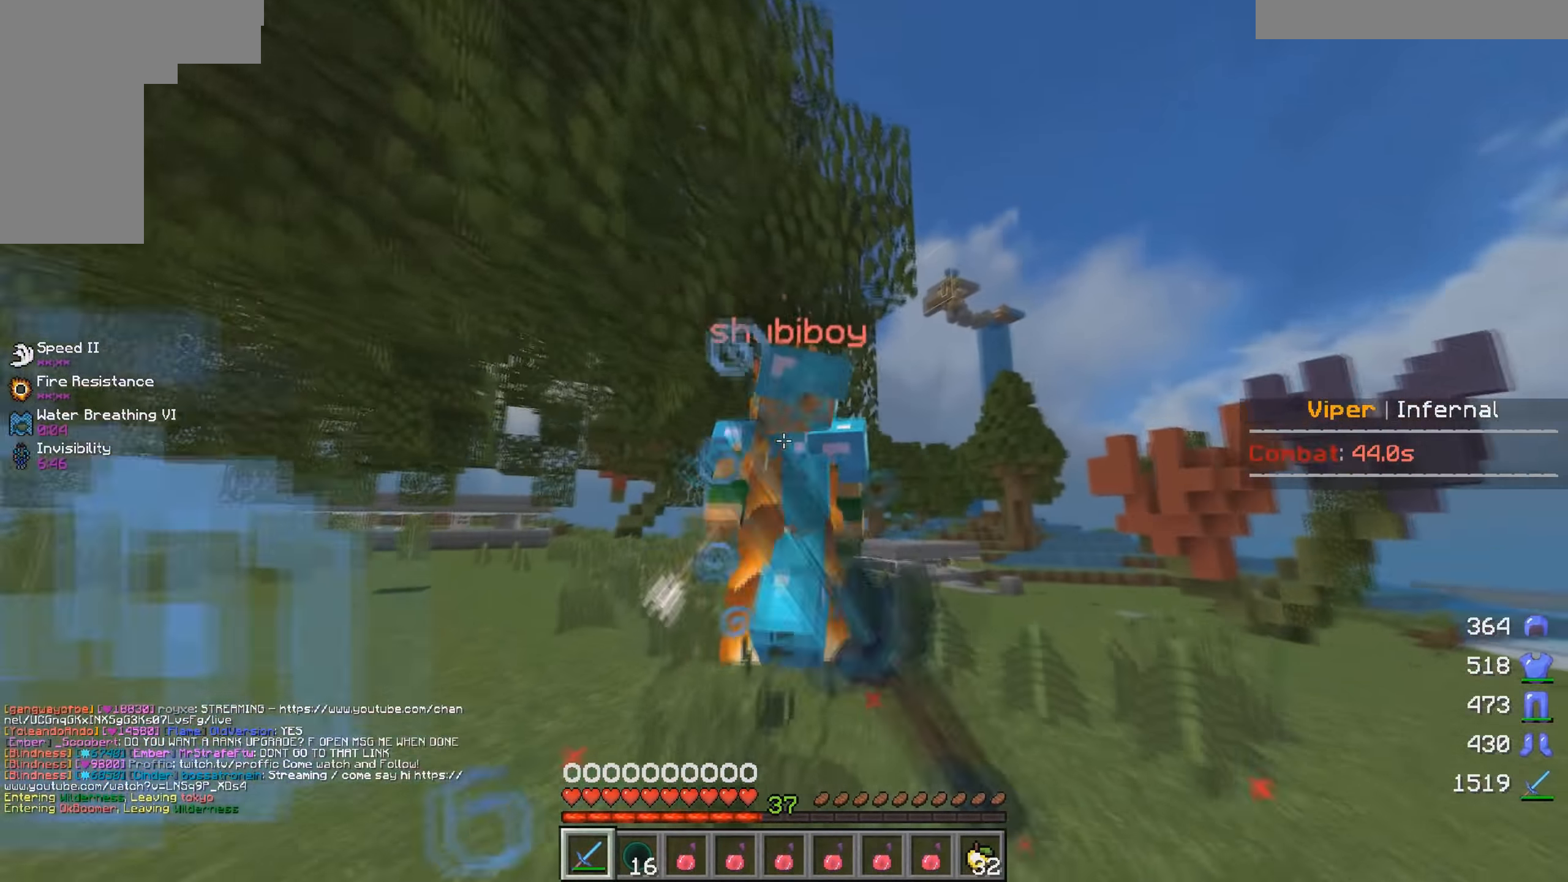
{"keys": ["d", "w"], "mouse": [], "events": [[350, "mouse_left", "up"], [400, "mouse_left", "down"], [466, "mouse_left", "up"]]}
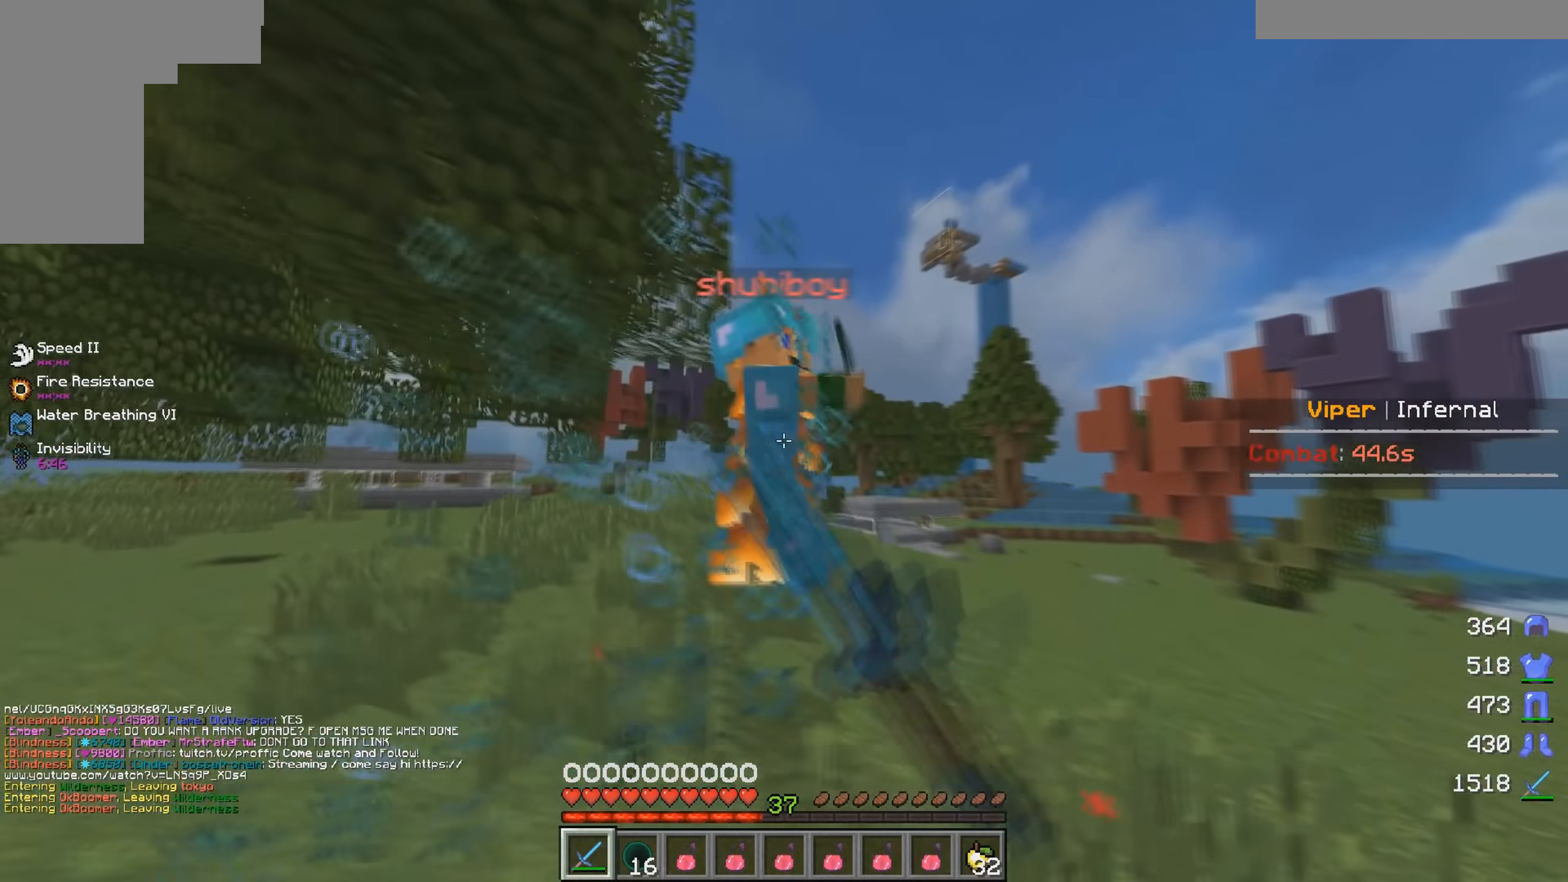
{"keys": ["d", "w"], "mouse": ["left"], "events": [[16, "mouse_left", "down"], [183, "mouse_left", "up"], [250, "mouse_left", "down"]]}
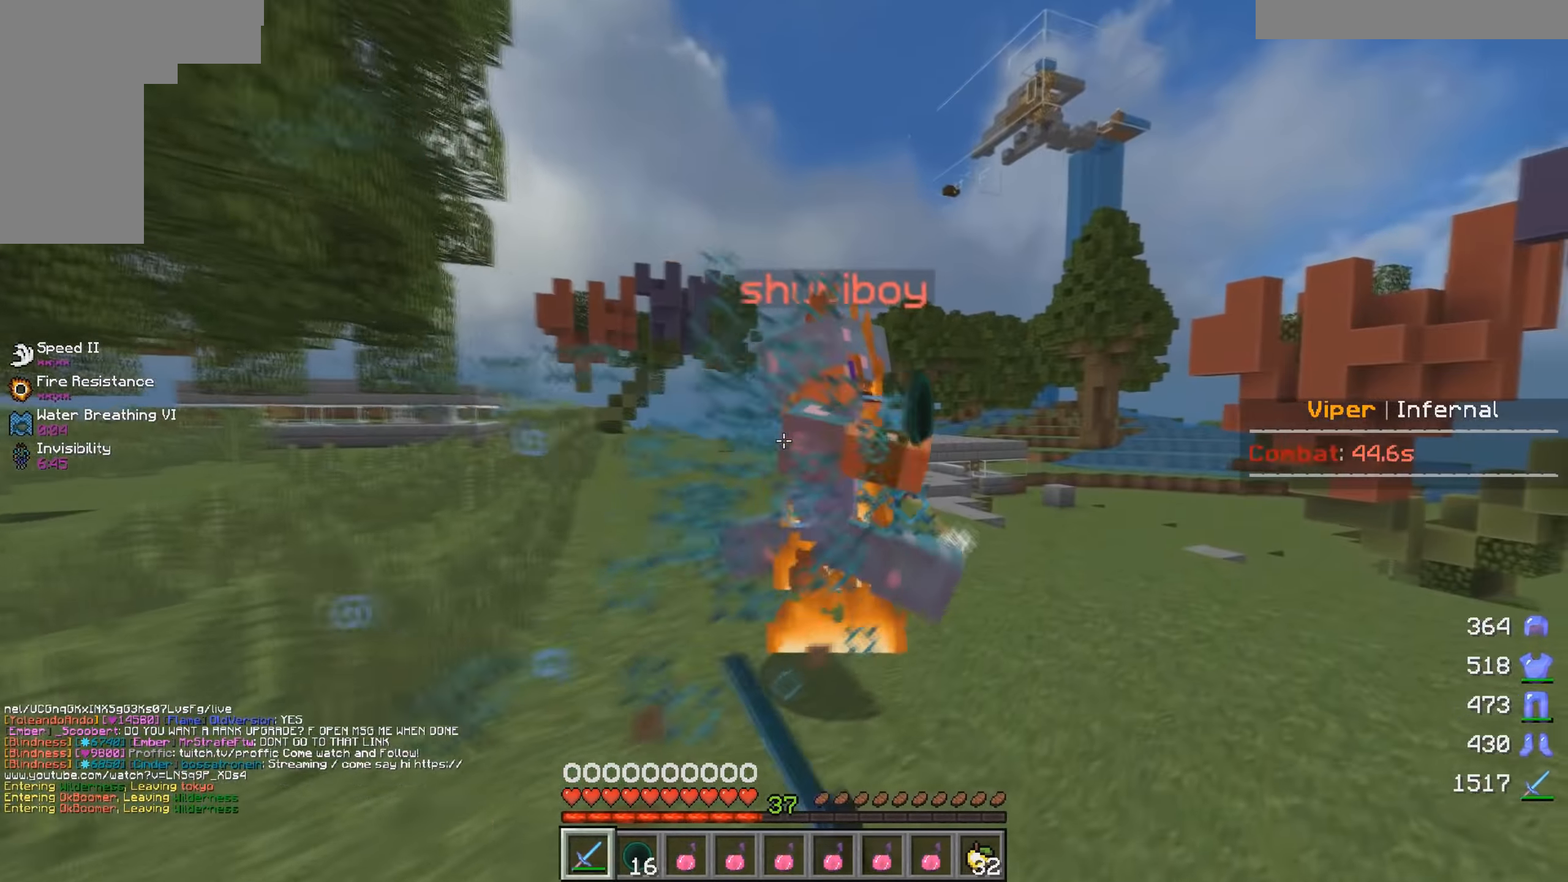
{"keys": ["d", "w"], "mouse": ["left"], "events": [[183, "mouse_left", "up"], [250, "mouse_left", "down"]]}
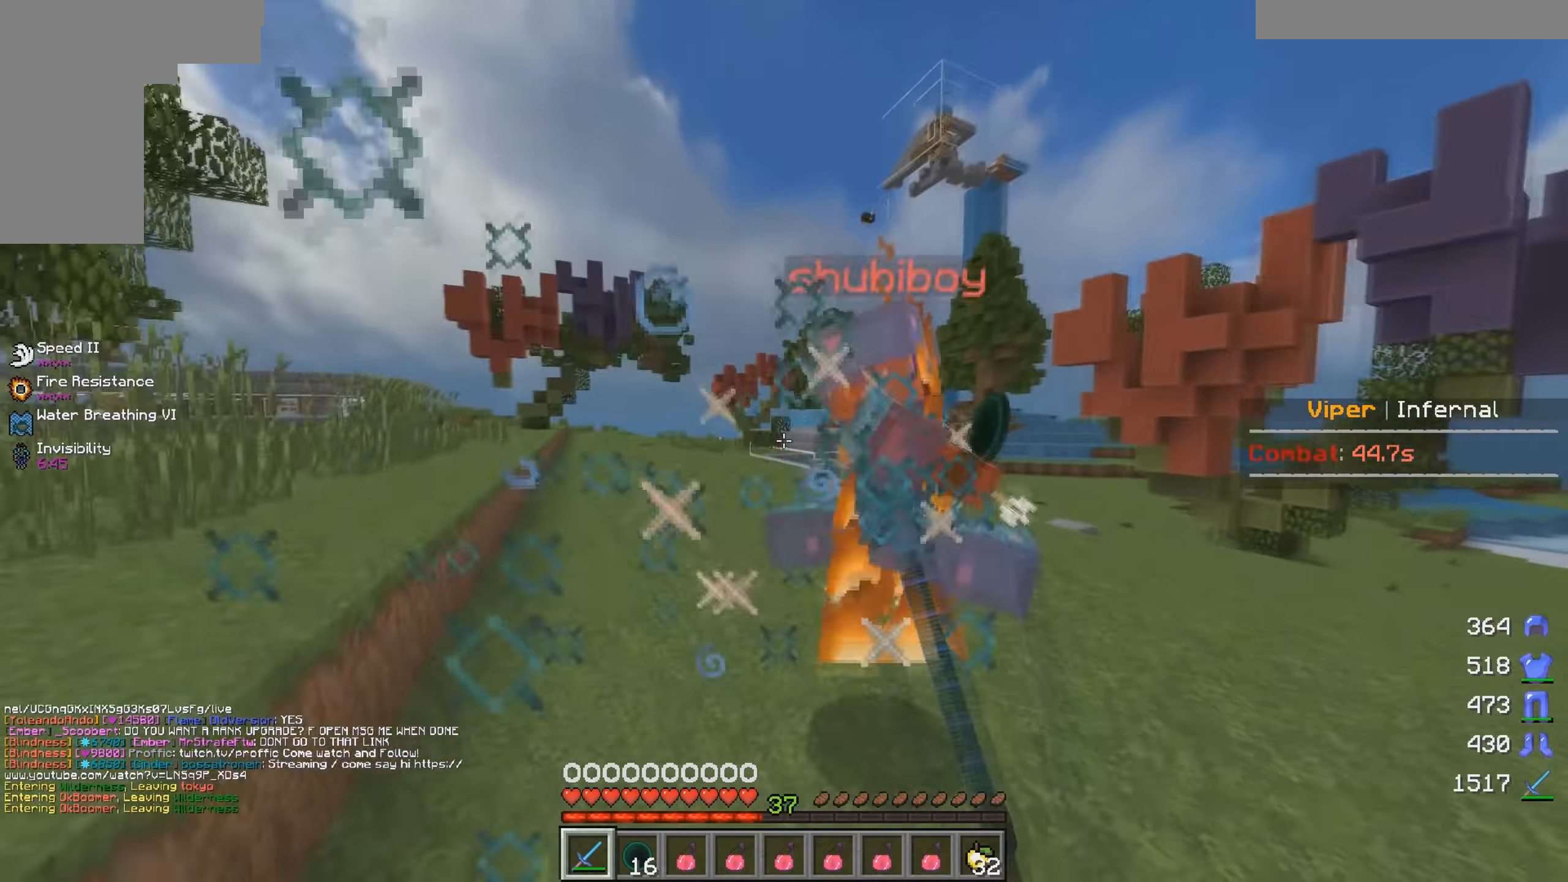
{"keys": ["a", "w"], "mouse": [], "events": [[83, "mouse_left", "up"], [133, "mouse_left", "down"], [350, "mouse_left", "up"], [367, "a", "down"], [467, "d", "up"]]}
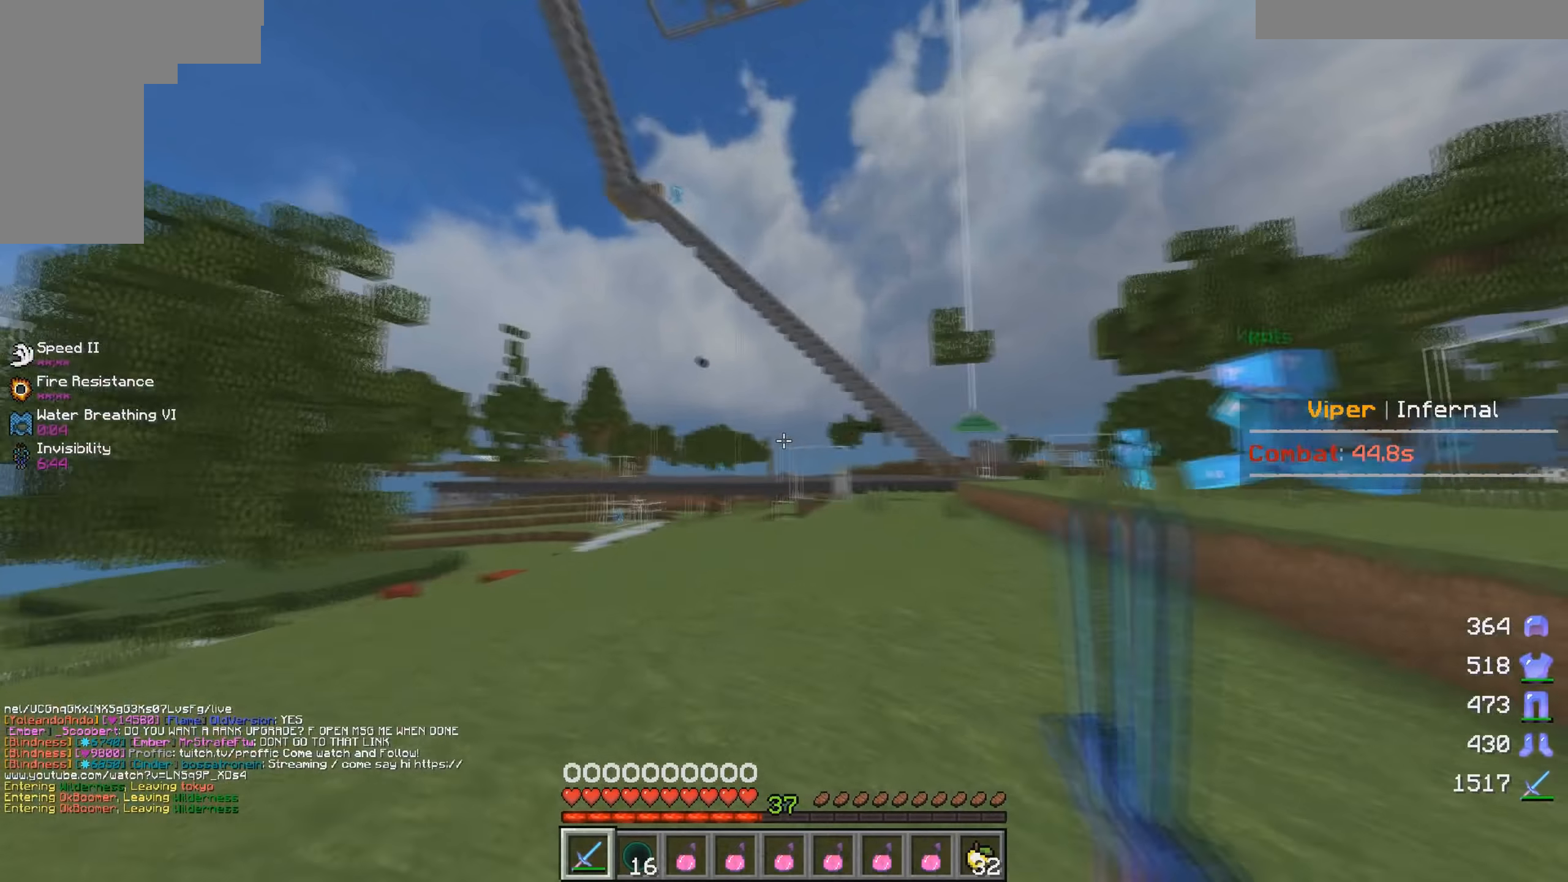
{"keys": ["w"], "mouse": [], "events": [[350, "a", "up"]]}
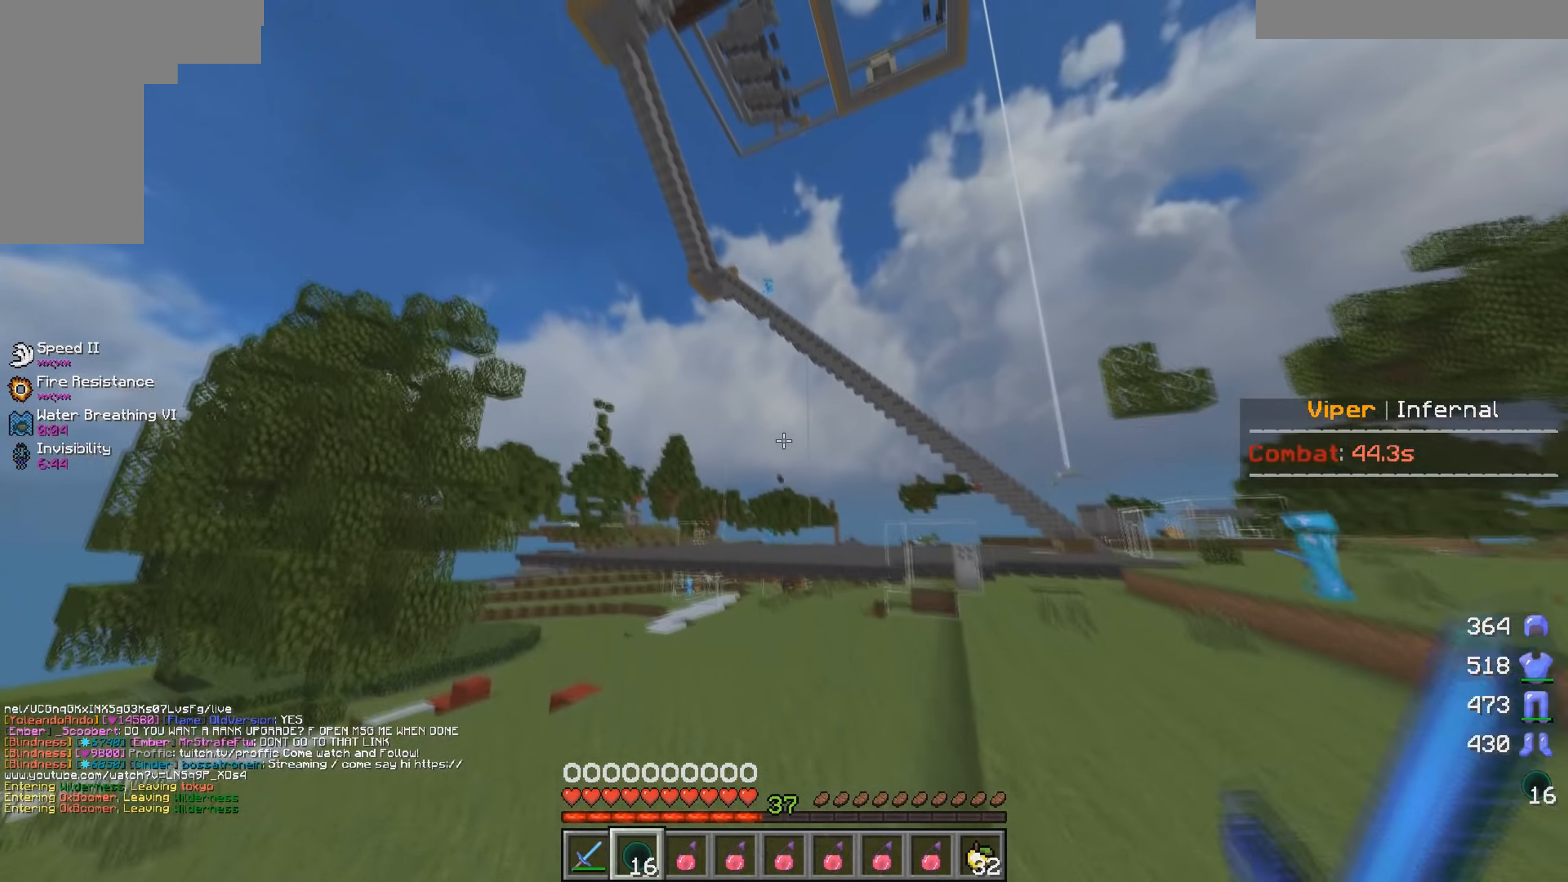
{"keys": ["a", "w"], "mouse": [], "events": [[34, "mouse_left", "down"], [50, "mouse_right", "down"], [200, "mouse_right", "up"], [217, "mouse_left", "up"], [500, "a", "down"]]}
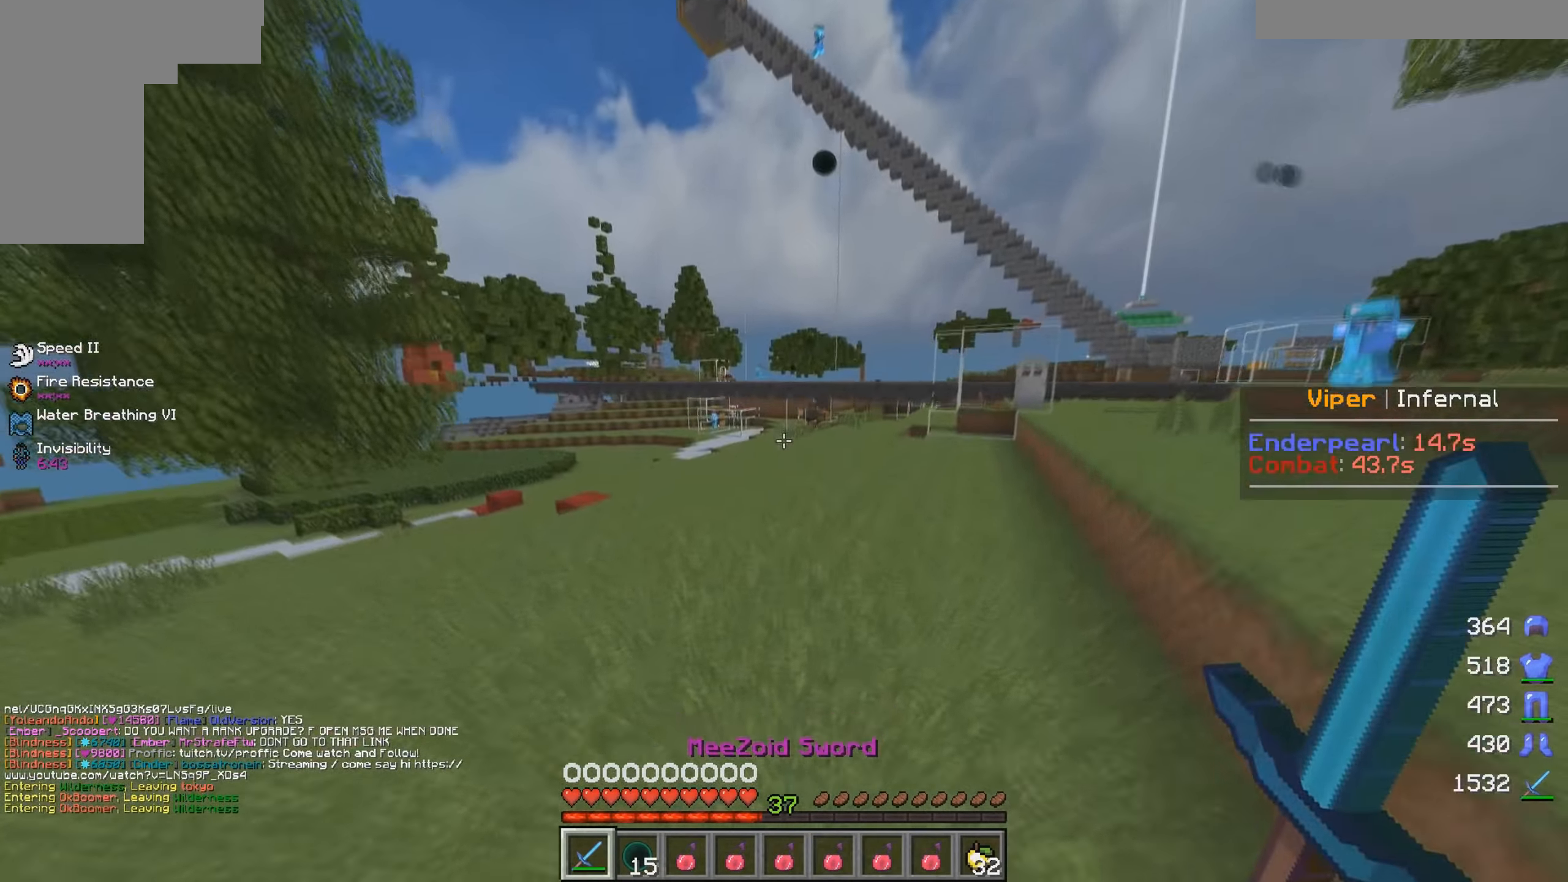
{"keys": ["d", "w"], "mouse": ["left"], "events": [[17, "mouse_left", "down"], [50, "a", "up"], [50, "d", "down"], [50, "mouse_left", "up"], [100, "mouse_left", "down"]]}
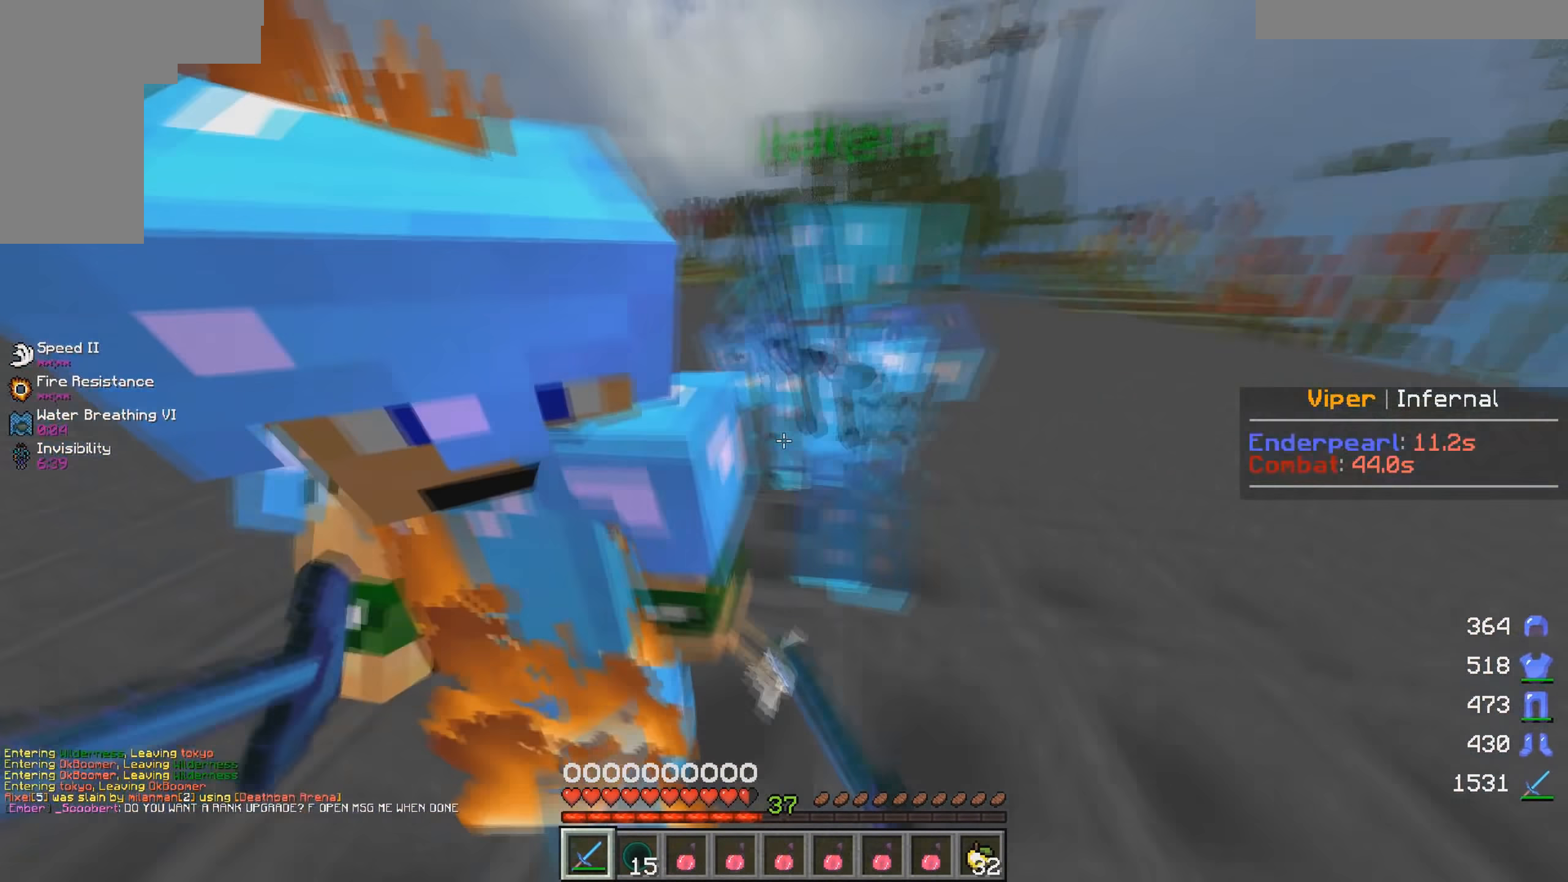
{"keys": ["a", "w"], "mouse": ["left"], "events": [[17, "w", "up"], [34, "s", "down"], [134, "a", "down"], [234, "d", "up"], [300, "s", "up"], [350, "w", "down"], [384, "mouse_left", "up"], [434, "mouse_left", "down"]]}
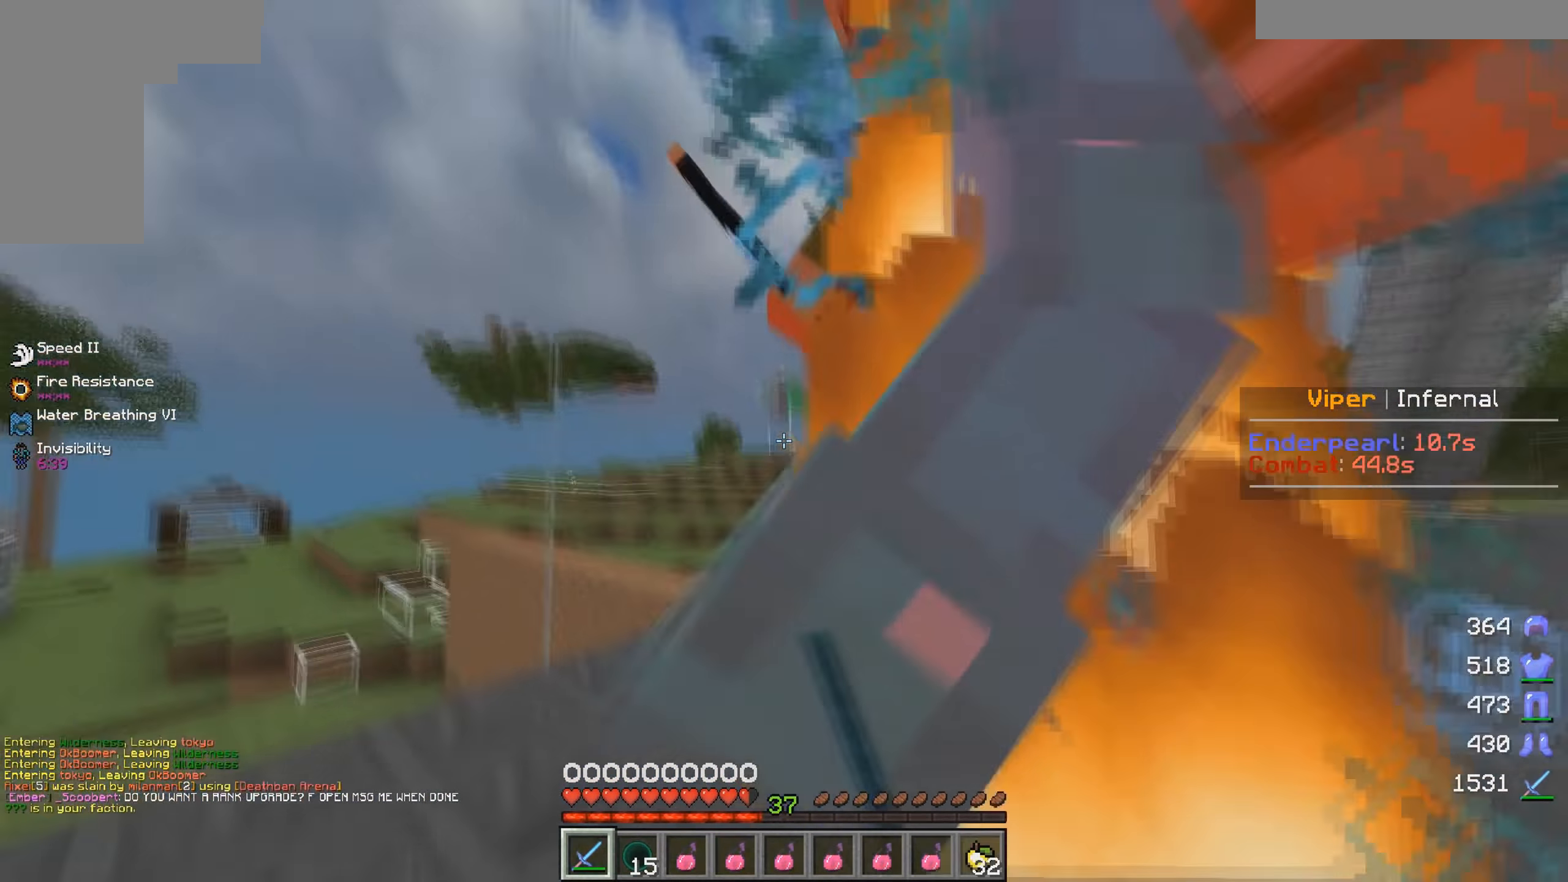
{"keys": ["a", "w"], "mouse": [], "events": [[234, "s", "down"], [234, "w", "up"], [467, "mouse_left", "up"], [484, "s", "up"], [500, "w", "down"]]}
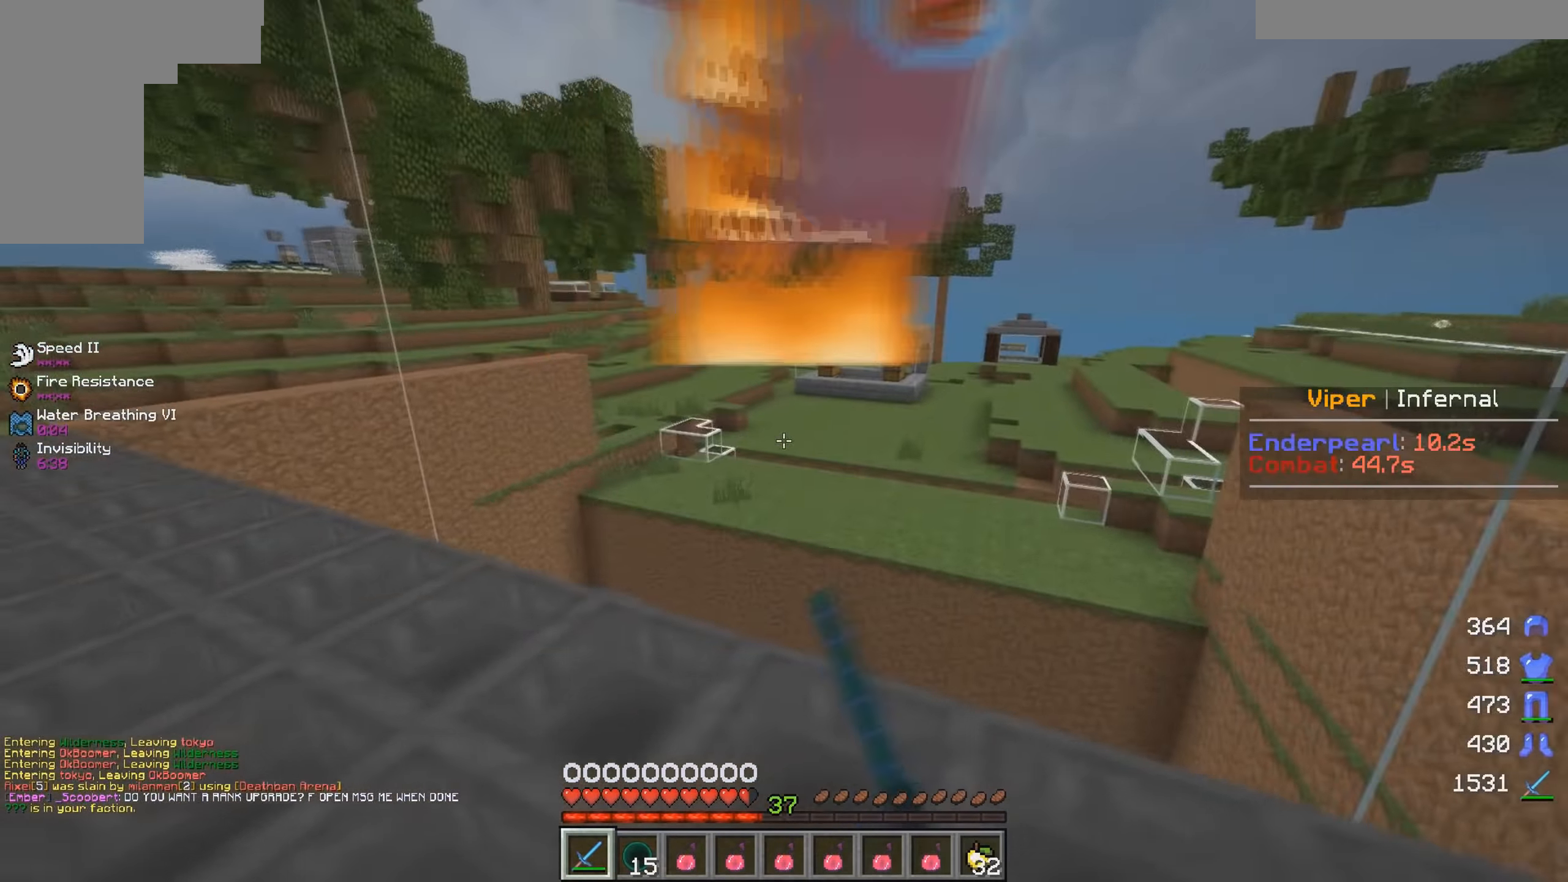
{"keys": ["s"], "mouse": [], "events": [[134, "mouse_left", "down"], [384, "w", "up"], [400, "a", "up"], [434, "s", "down"], [450, "mouse_left", "up"]]}
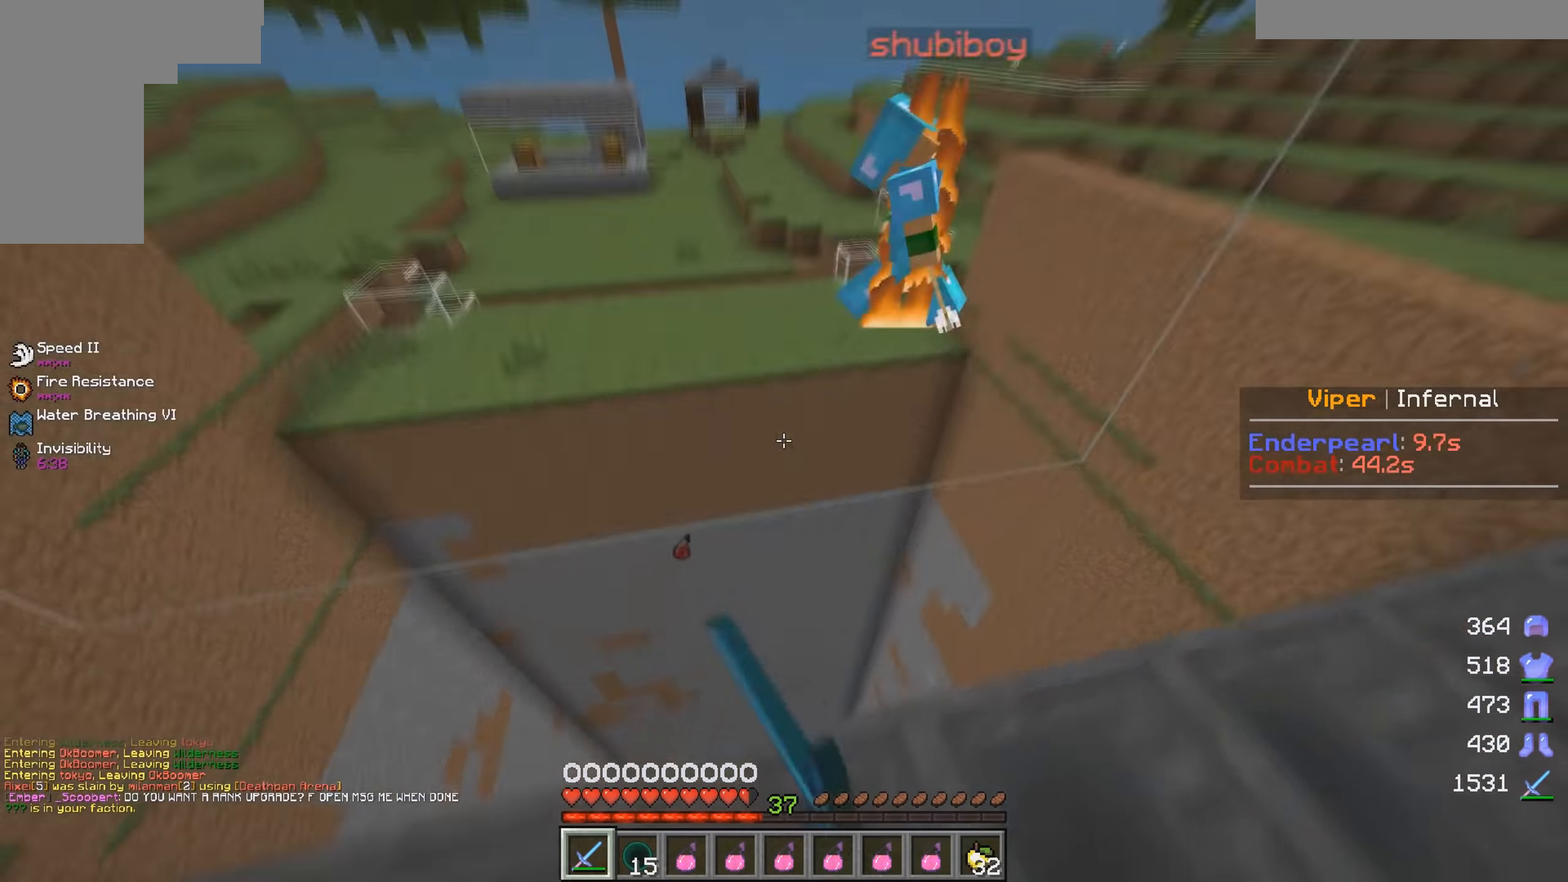
{"keys": ["a", "w"], "mouse": [], "events": [[67, "s", "up"], [100, "a", "down"], [184, "a", "up"], [334, "w", "down"], [417, "a", "down"]]}
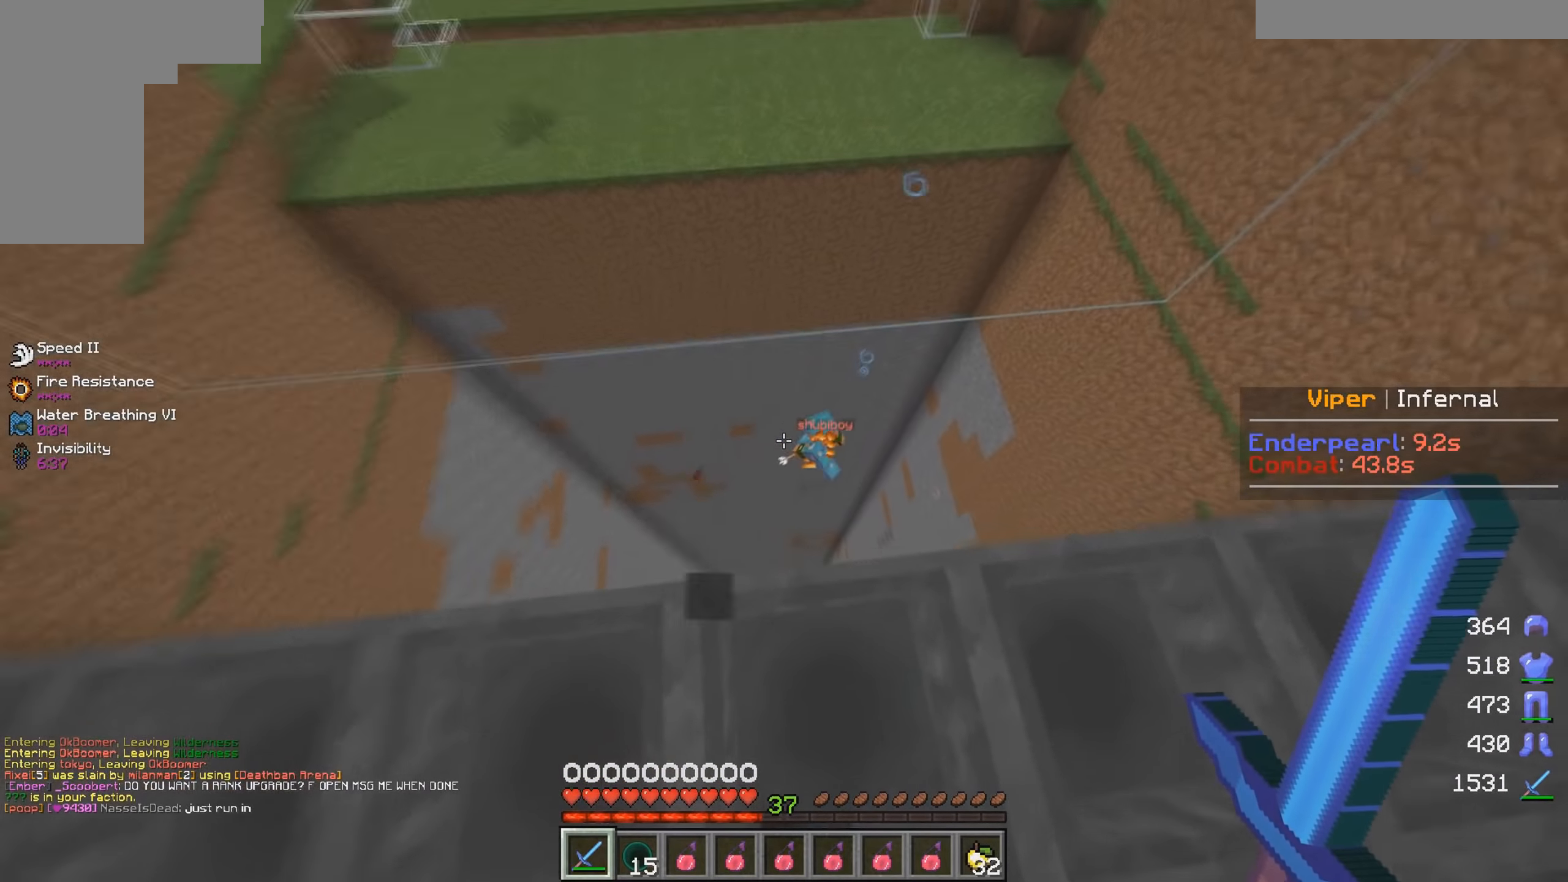
{"keys": [], "mouse": [], "events": [[134, "a", "up"], [250, "w", "up"]]}
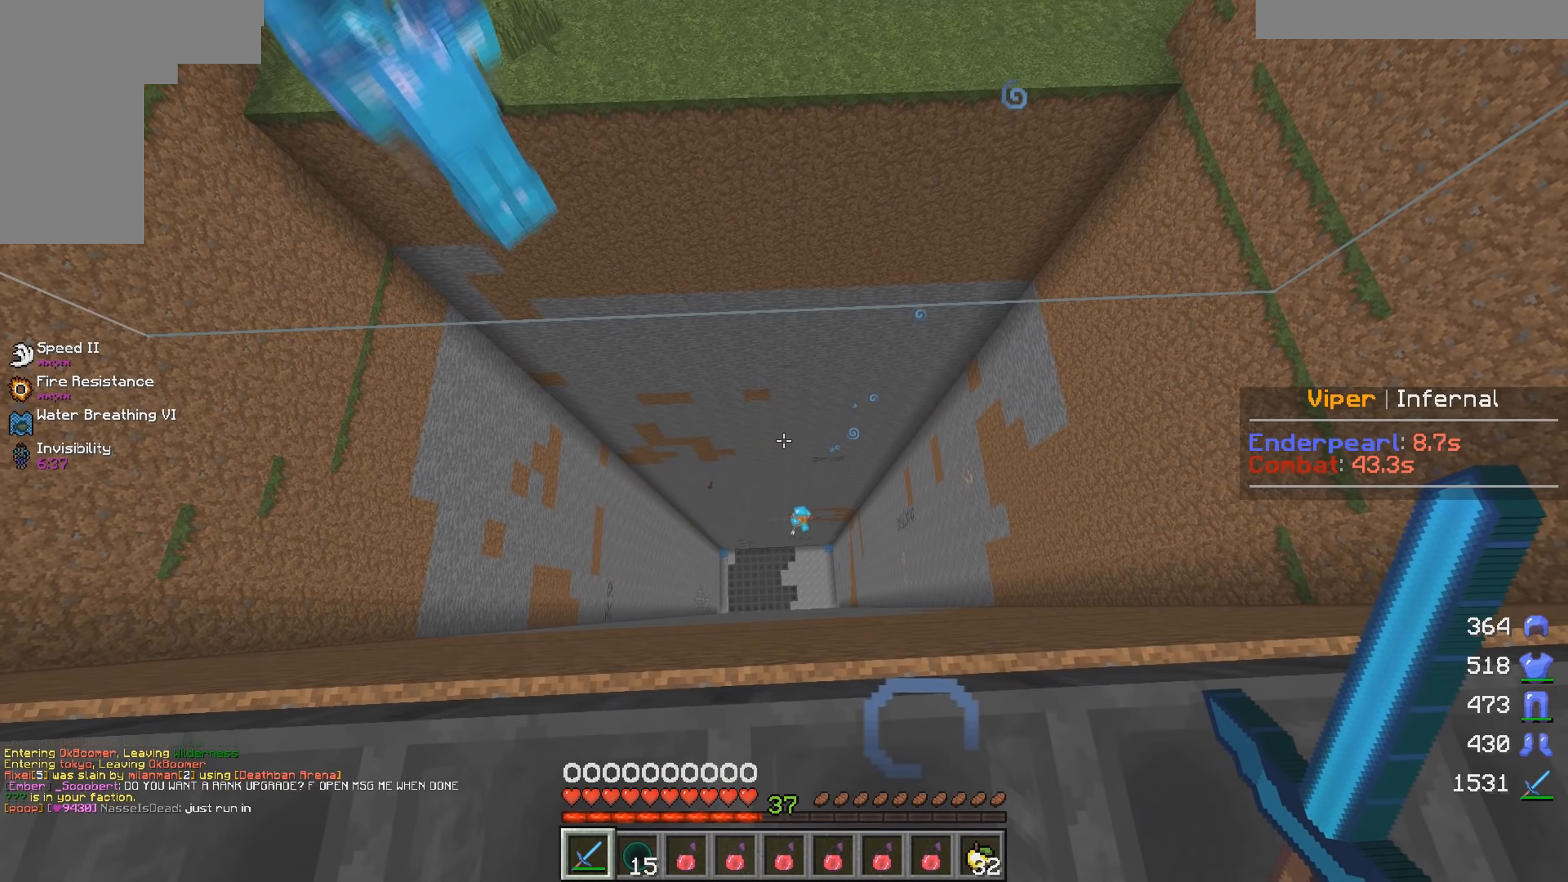
{"keys": [], "mouse": [], "events": []}
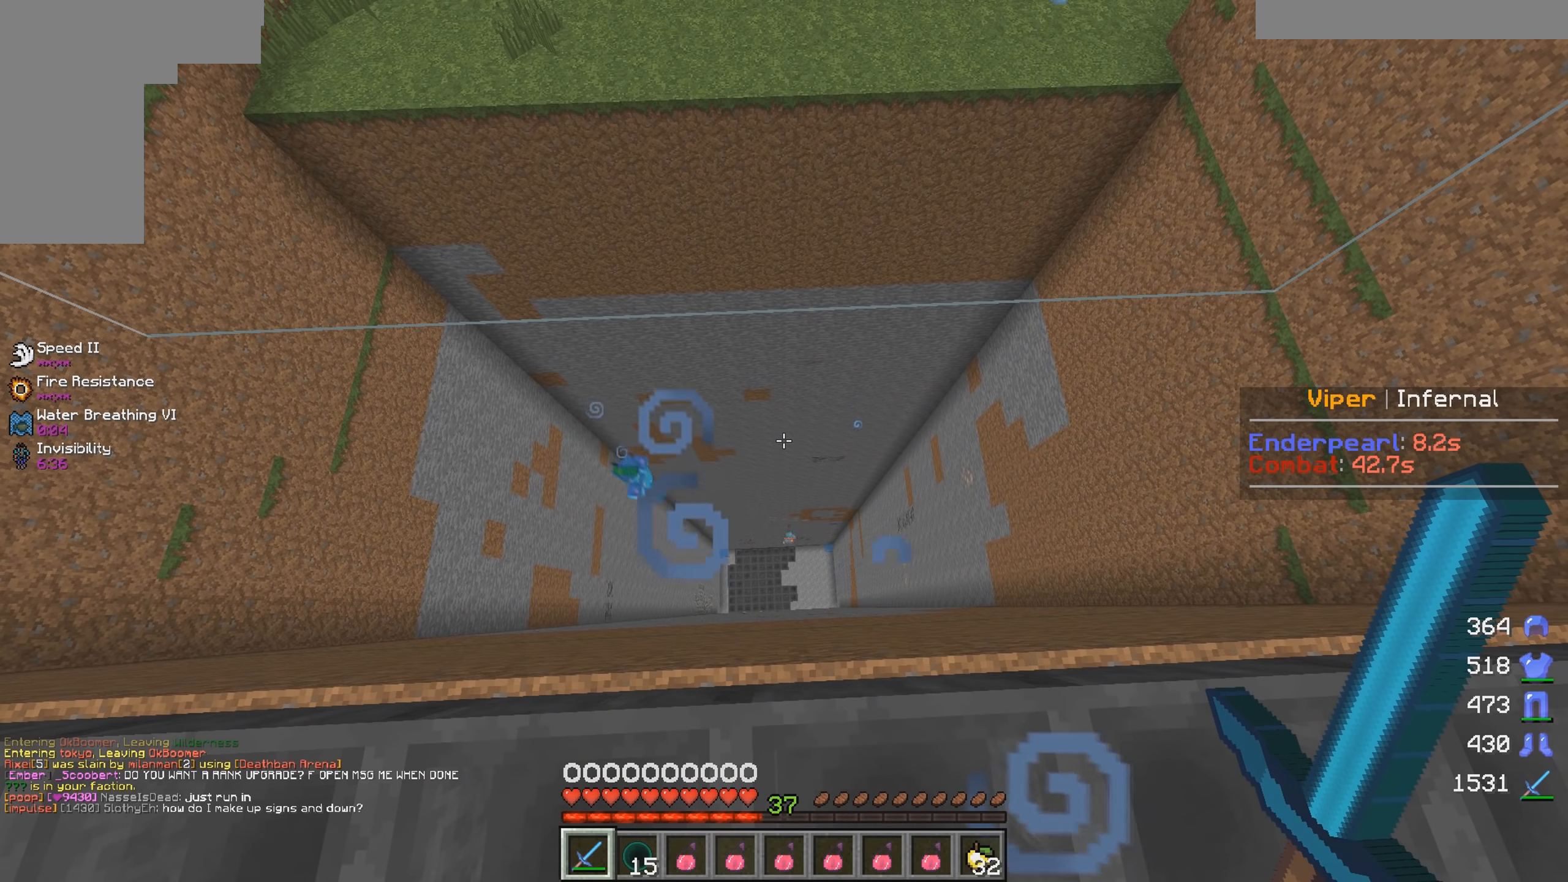
{"keys": [], "mouse": [], "events": []}
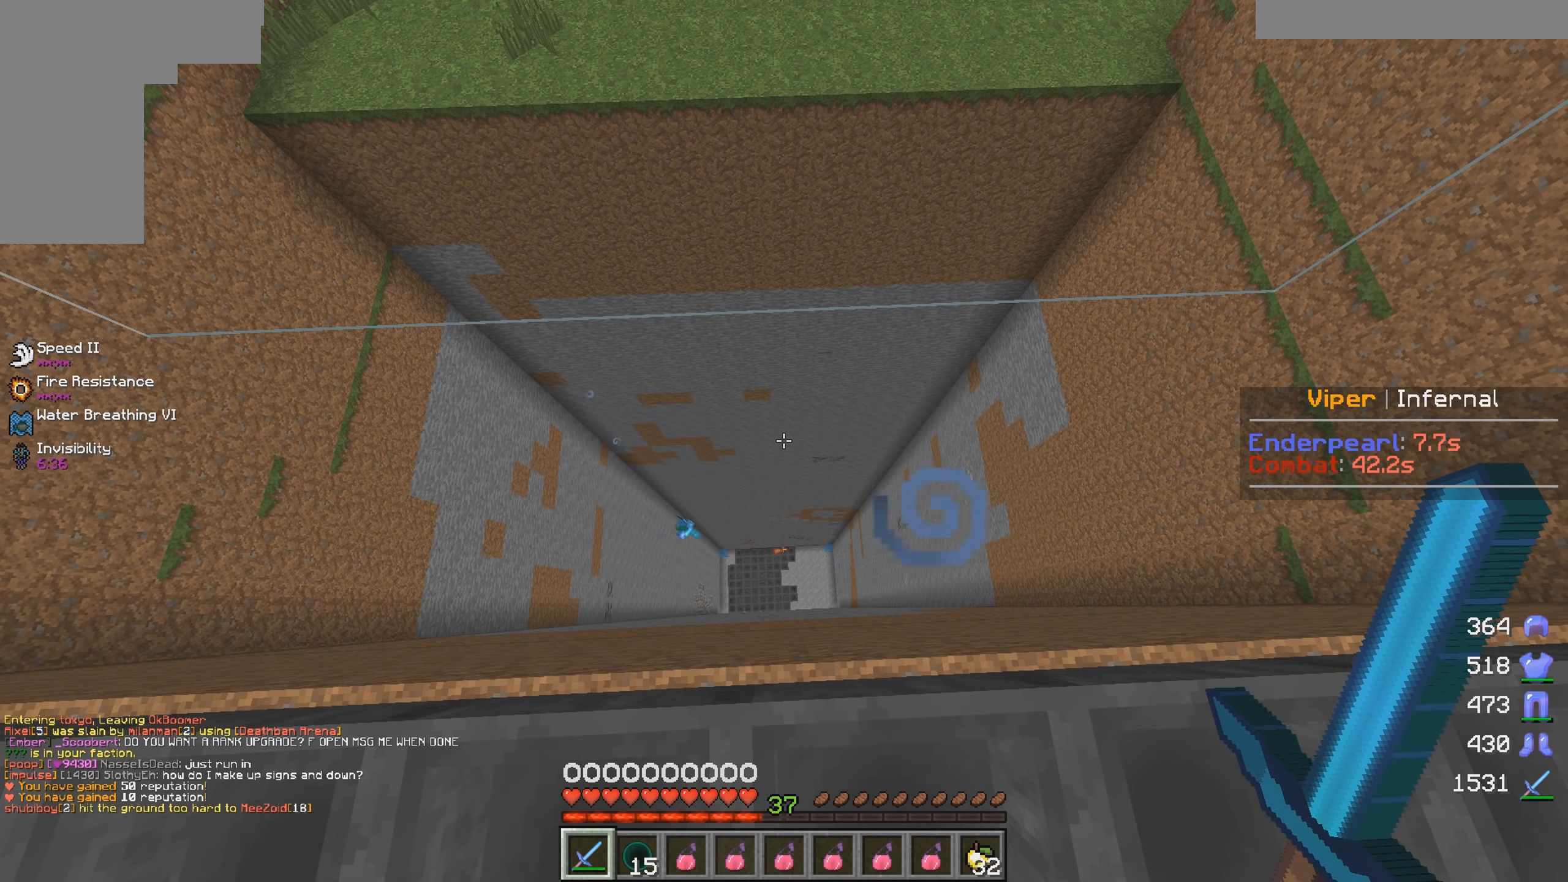
{"keys": ["d", "w"], "mouse": [], "events": [[267, "d", "down"], [417, "w", "down"]]}